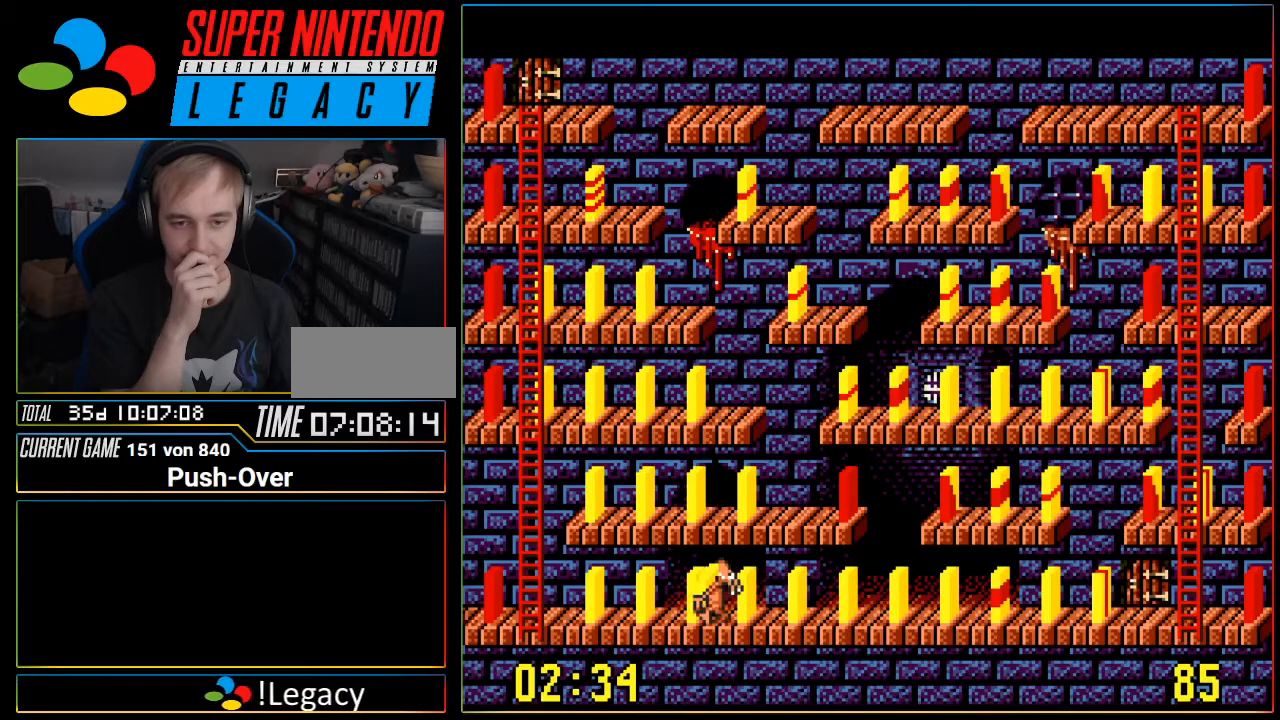
Gameplay with a controller (Nintendo layout); each line is a JSON object with the inputs held at the frame after it. "events" lists button and stick changes between this image and that frame as [ms after this image, input, new state], when the widget could be followed in between. Not read: L3 R3.
{"buttons": ["DPAD_LEFT"], "events": []}
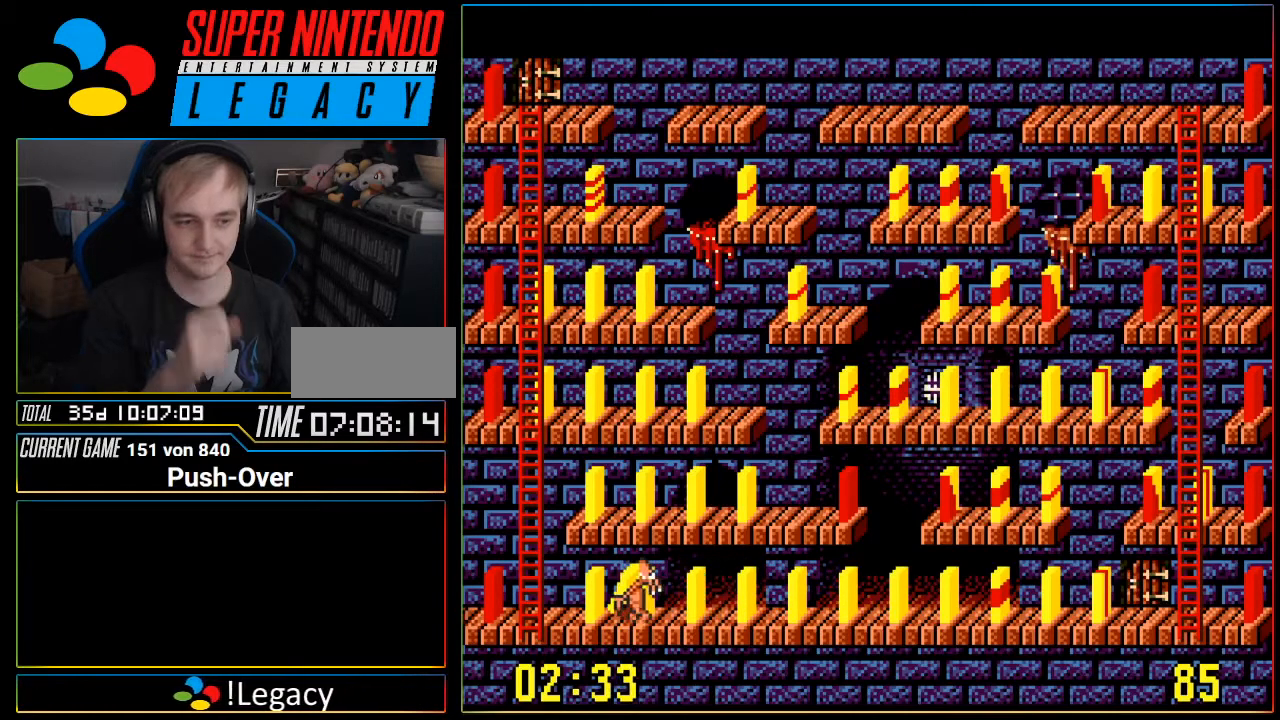
{"buttons": ["DPAD_LEFT"], "events": []}
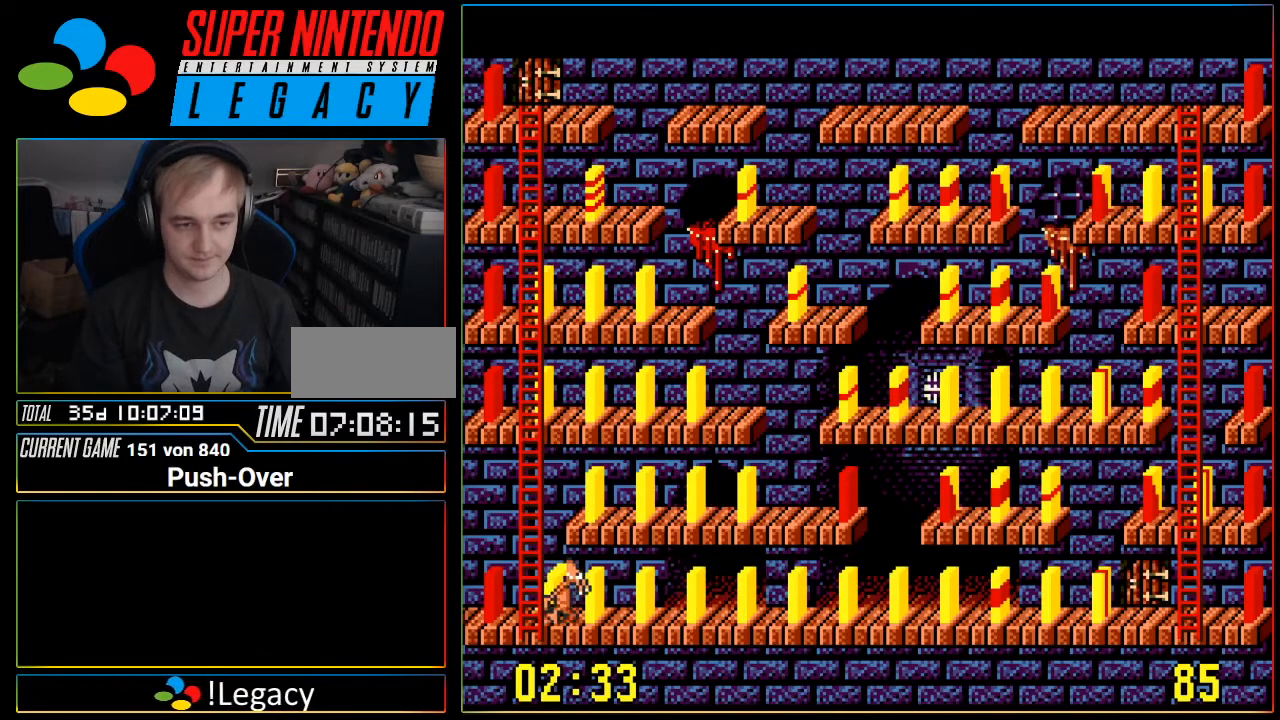
{"buttons": ["DPAD_UP"], "events": [[117, "DPAD_LEFT", "up"], [217, "DPAD_UP", "down"]]}
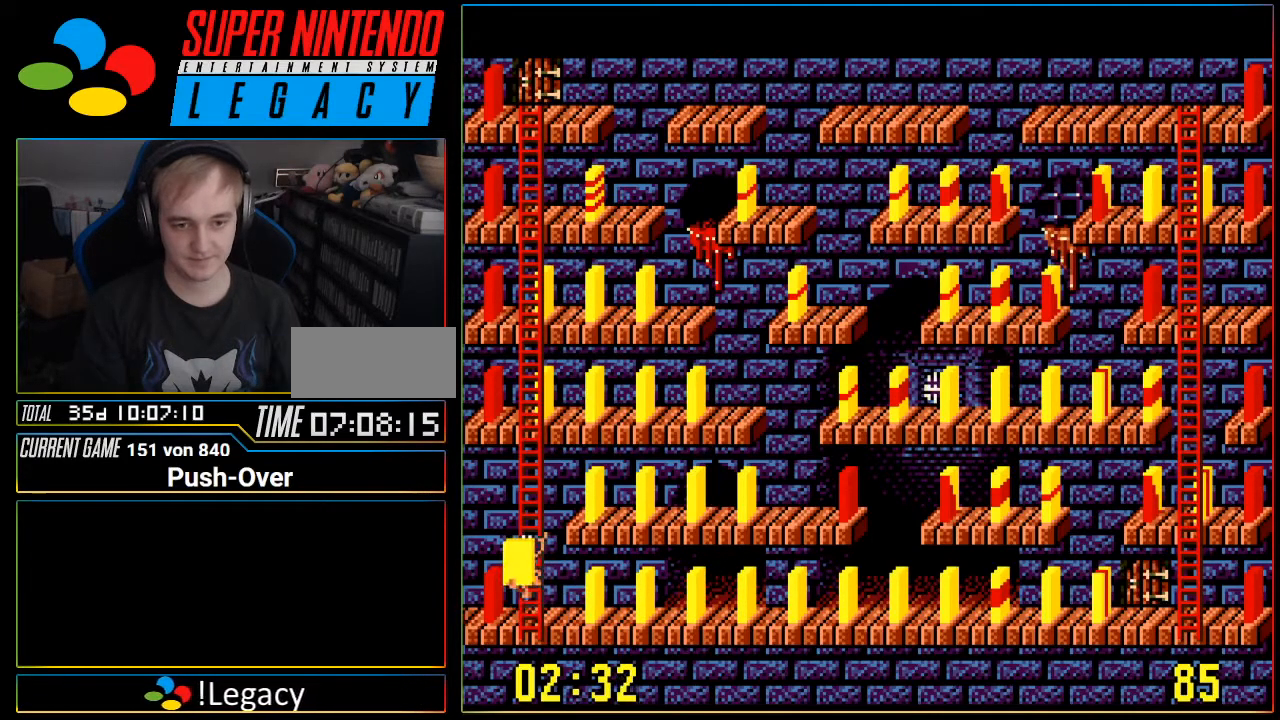
{"buttons": ["DPAD_UP"], "events": []}
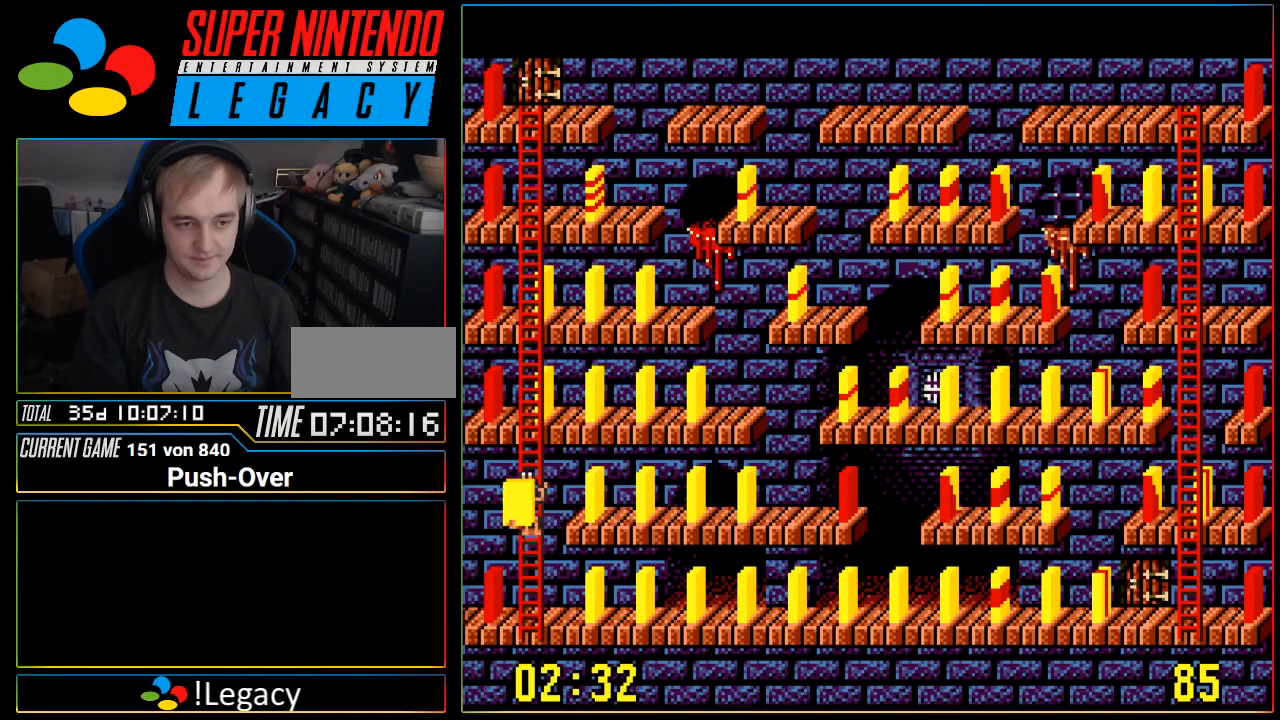
{"buttons": ["DPAD_UP"], "events": []}
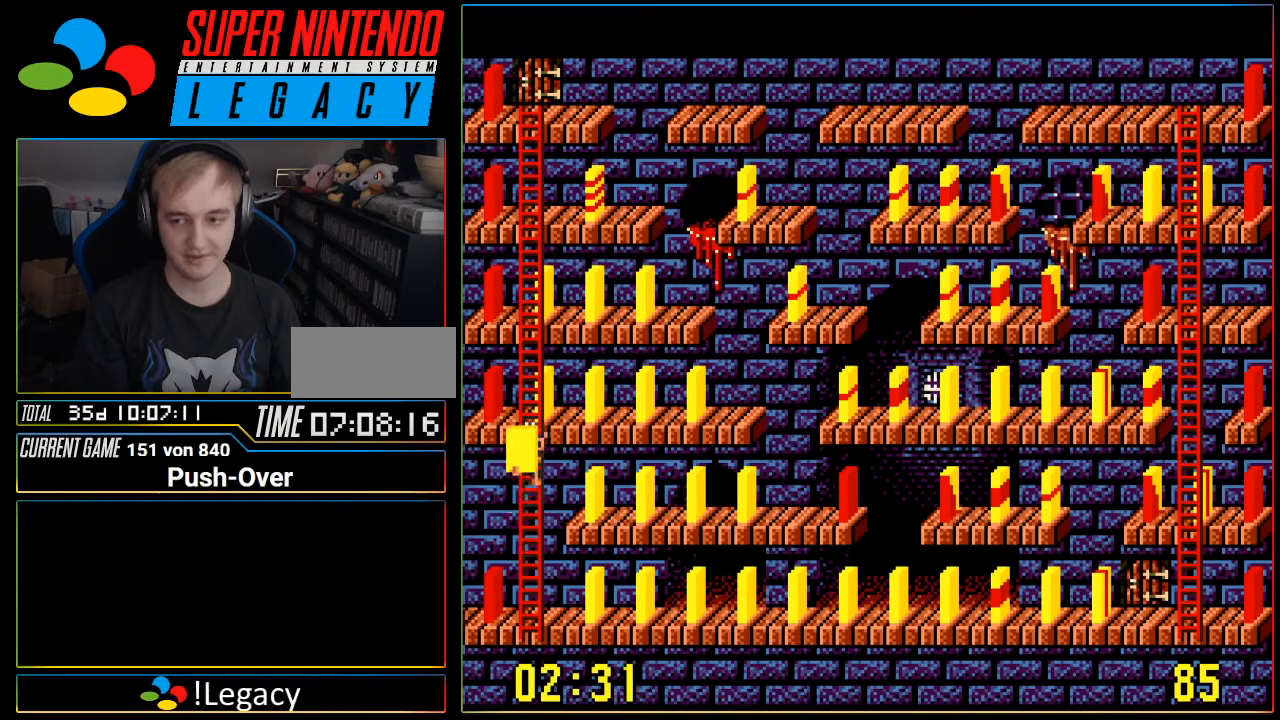
{"buttons": ["DPAD_RIGHT"], "events": [[284, "DPAD_UP", "up"], [351, "DPAD_RIGHT", "down"]]}
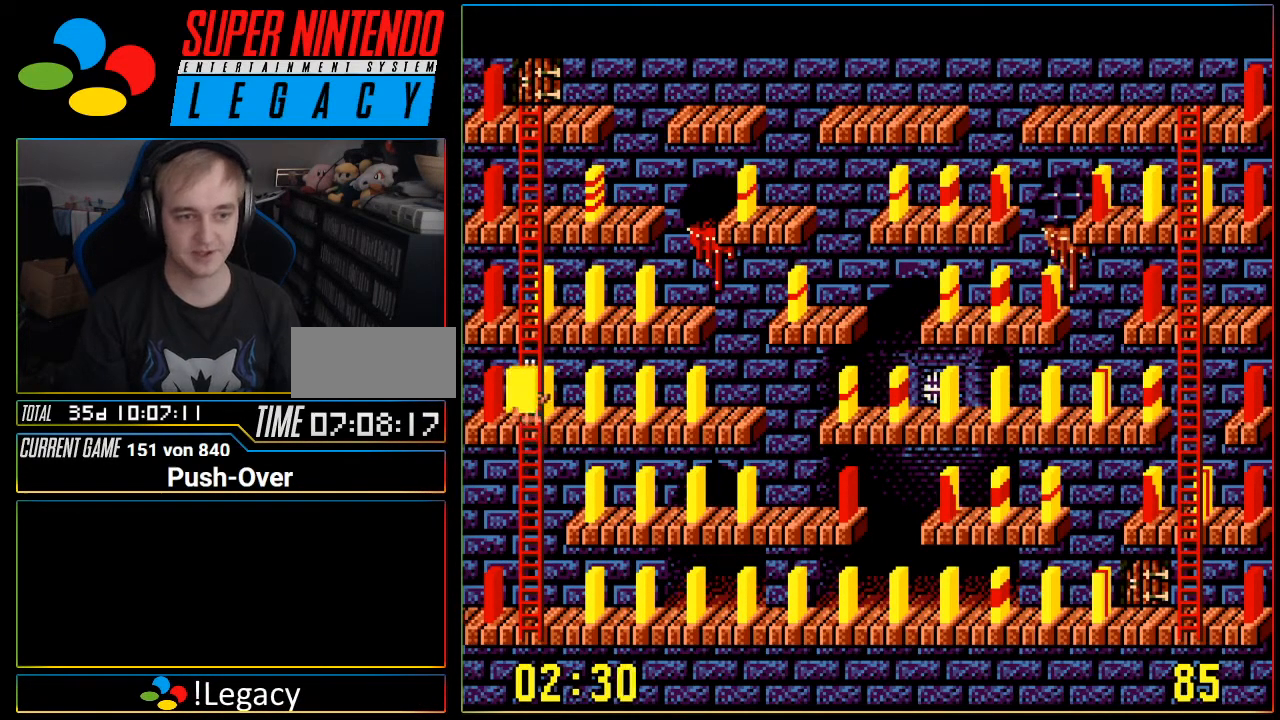
{"buttons": ["DPAD_RIGHT"], "events": []}
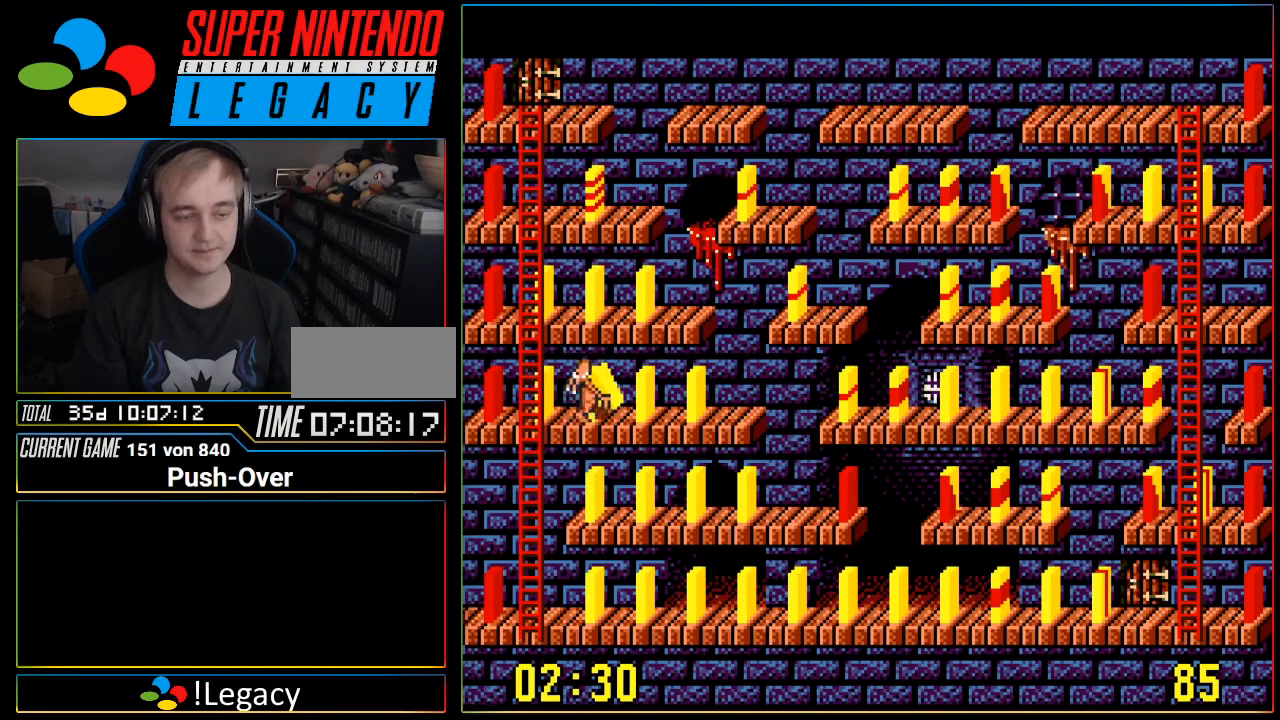
{"buttons": ["DPAD_RIGHT"], "events": []}
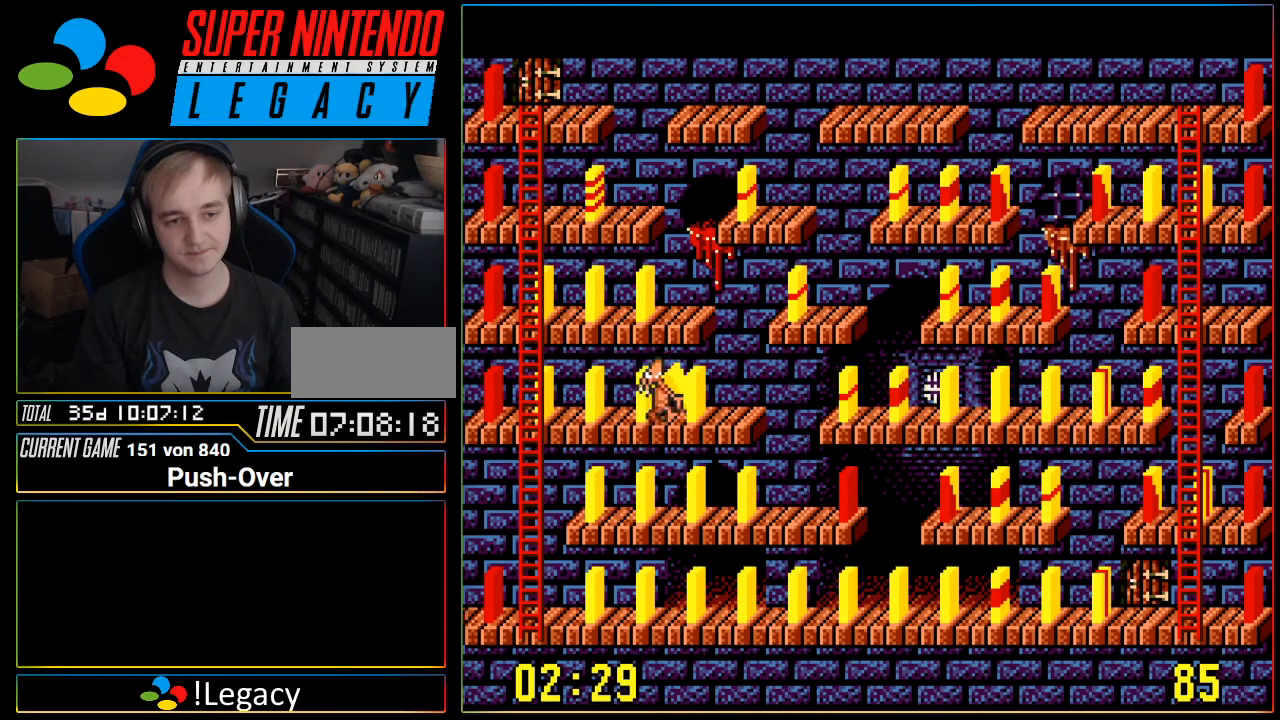
{"buttons": [], "events": [[217, "DPAD_RIGHT", "up"]]}
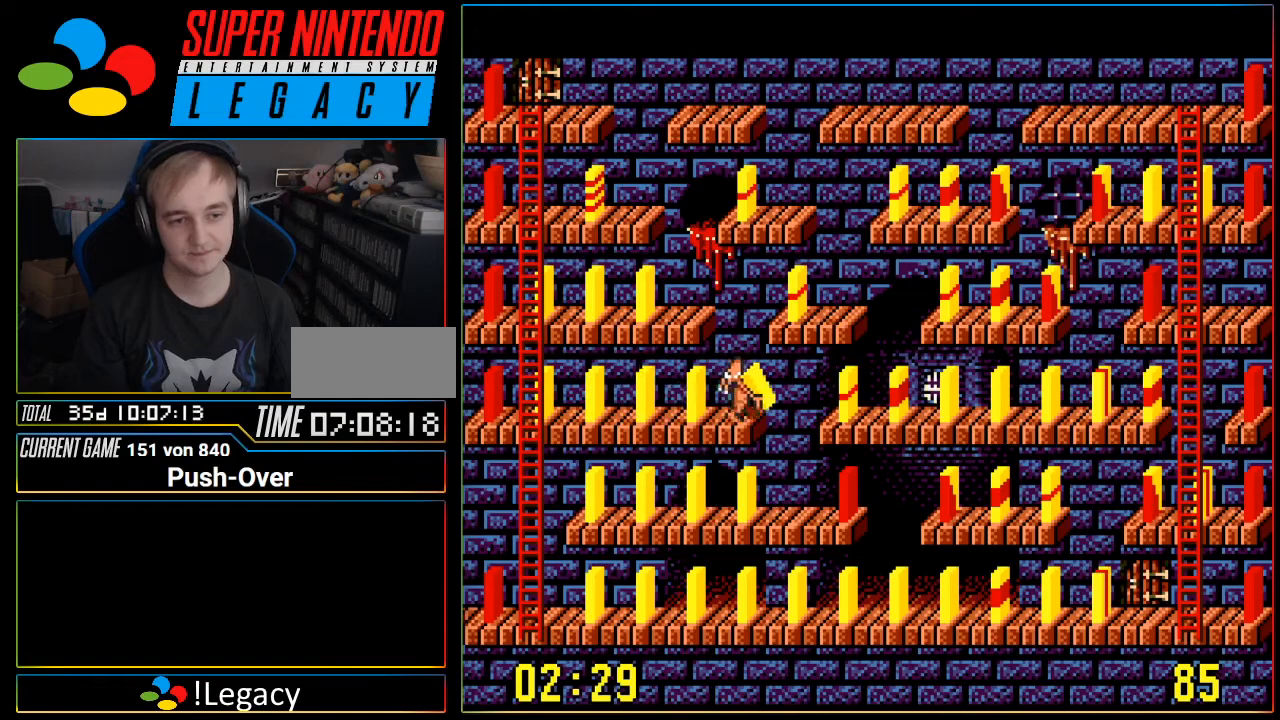
{"buttons": [], "events": []}
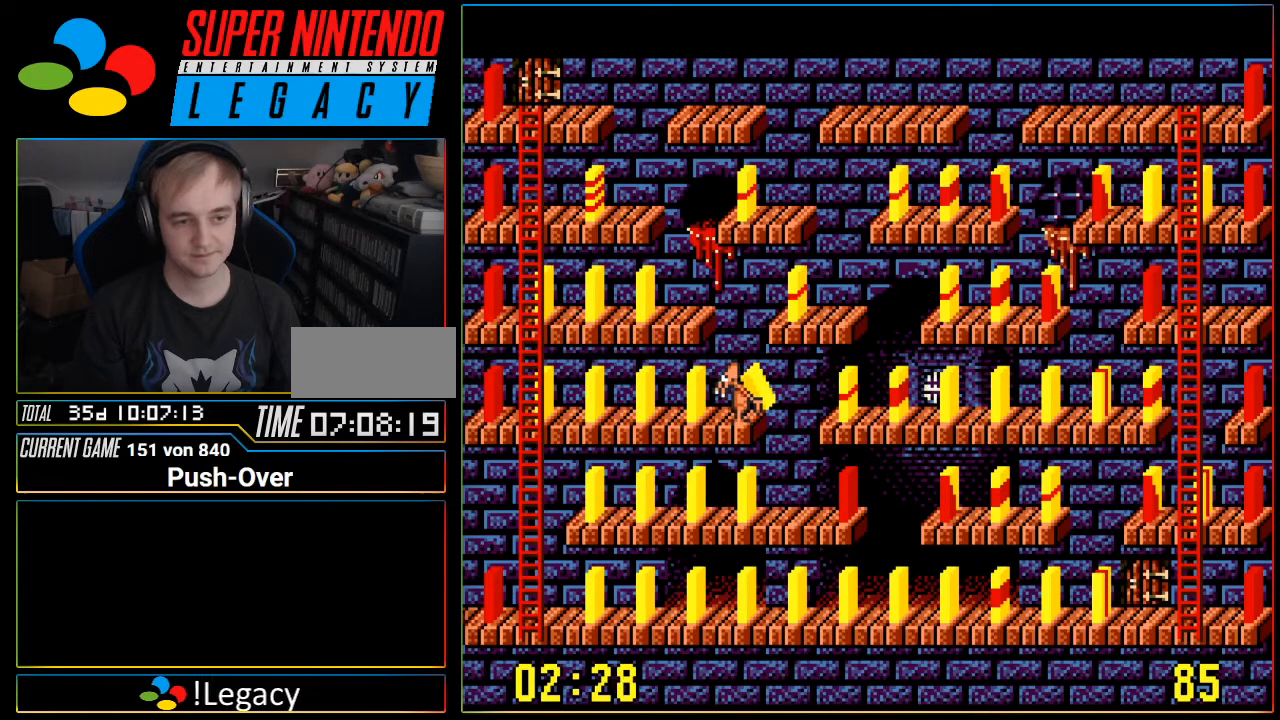
{"buttons": ["DPAD_RIGHT"], "events": [[283, "DPAD_RIGHT", "down"]]}
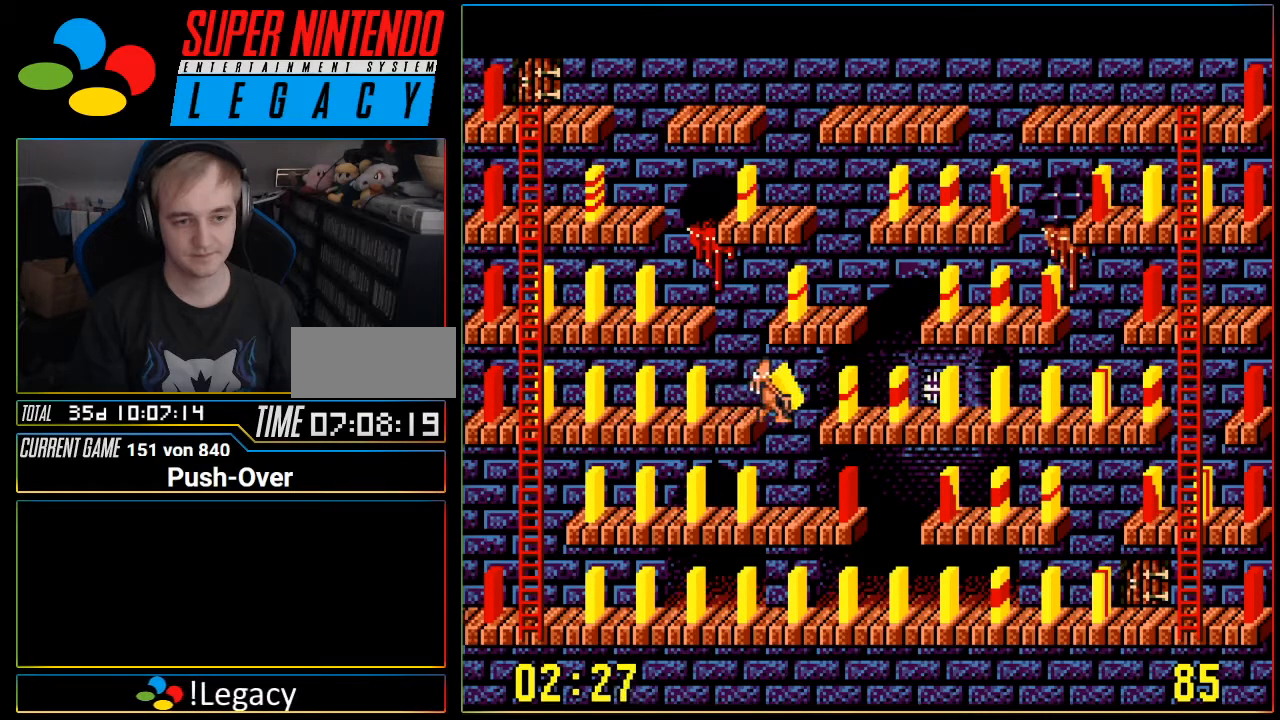
{"buttons": ["DPAD_RIGHT"], "events": []}
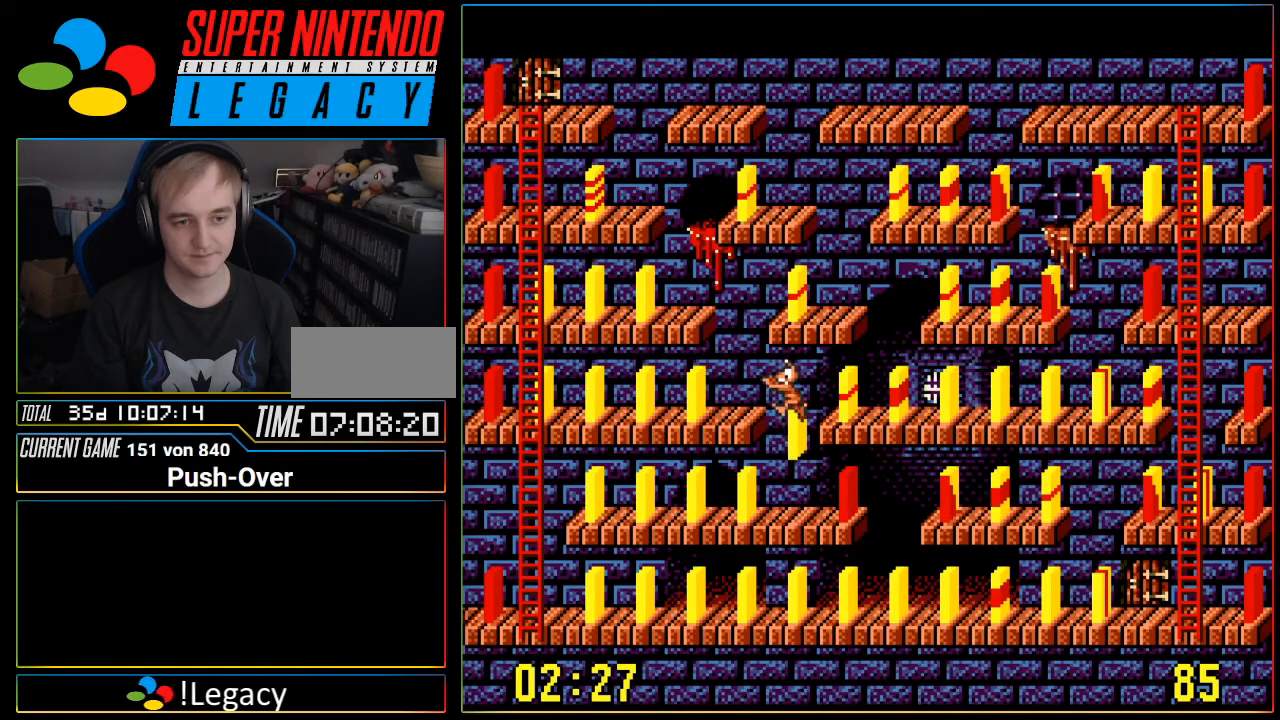
{"buttons": [], "events": [[67, "DPAD_RIGHT", "up"]]}
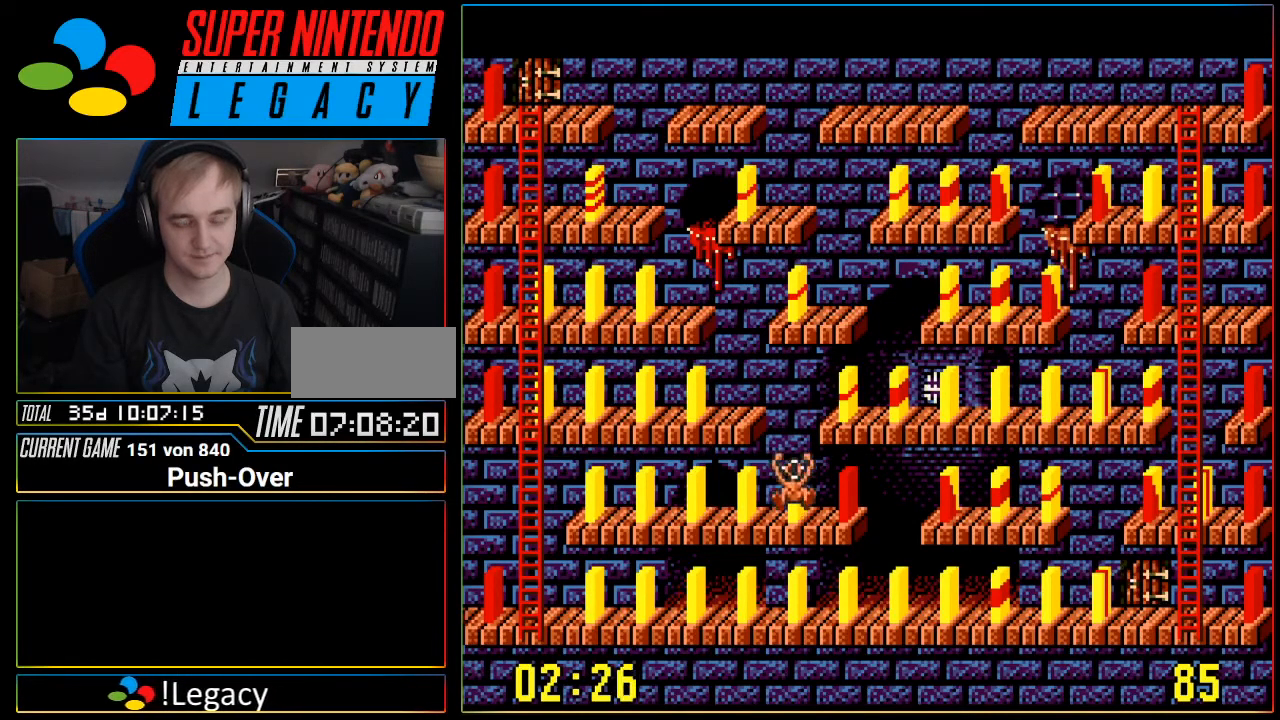
{"buttons": [], "events": []}
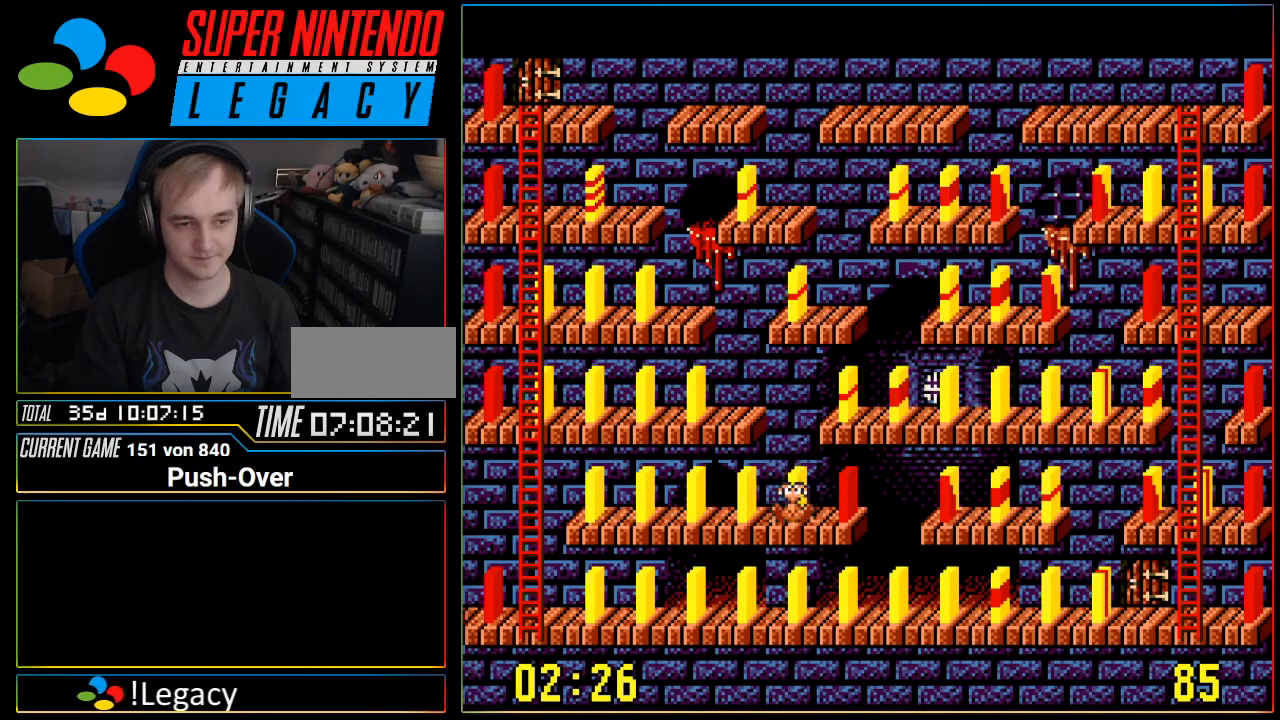
{"buttons": ["DPAD_RIGHT"], "events": [[500, "DPAD_RIGHT", "down"]]}
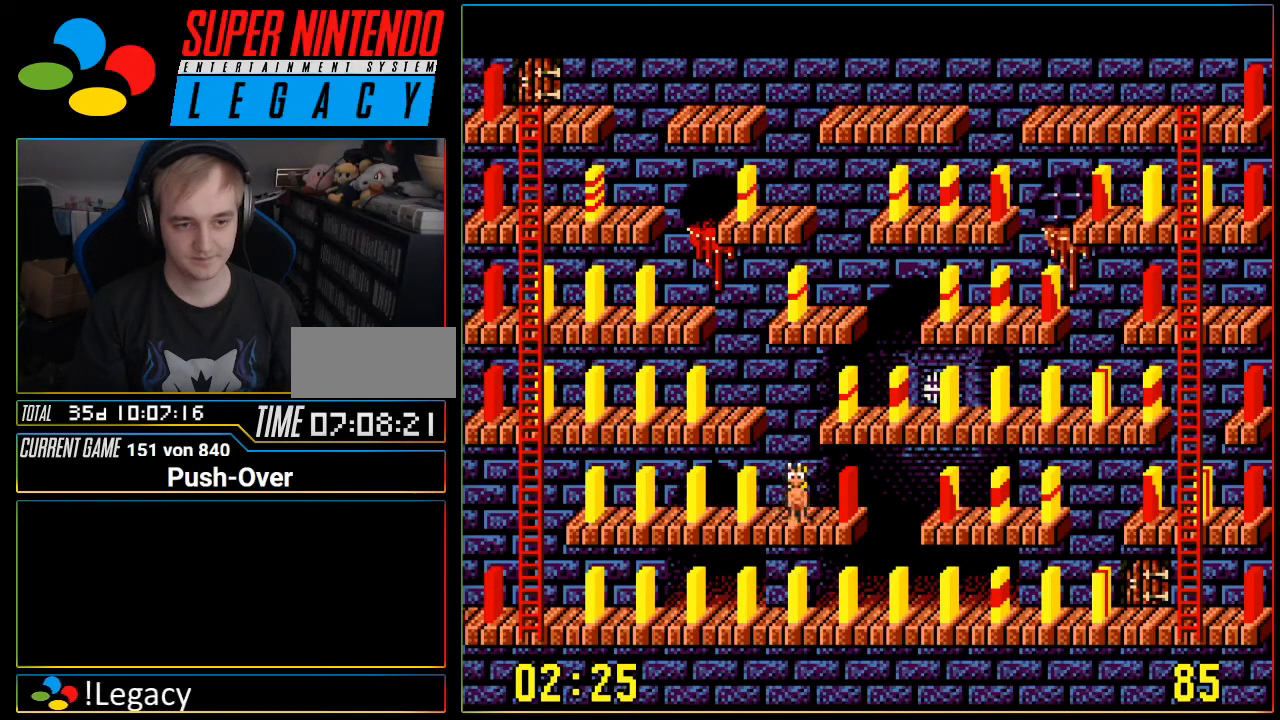
{"buttons": [], "events": [[217, "DPAD_RIGHT", "up"], [384, "DPAD_UP", "down"], [467, "DPAD_UP", "up"]]}
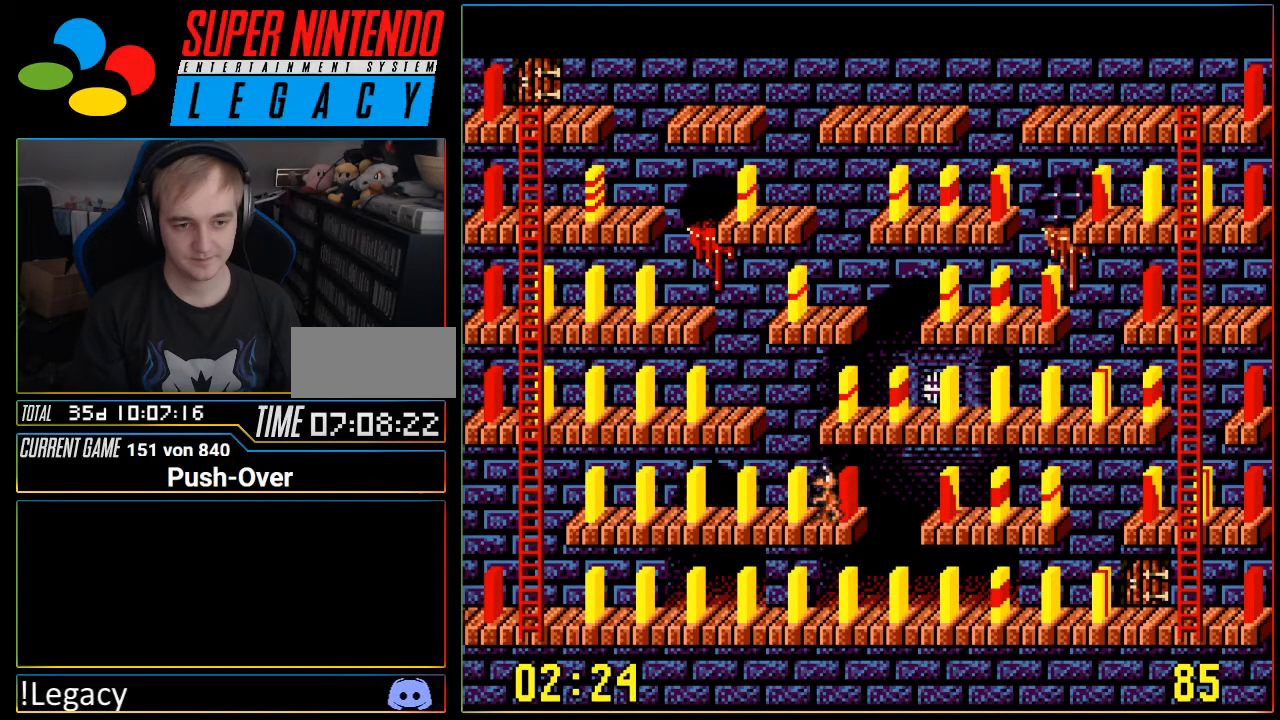
{"buttons": [], "events": [[317, "Y", "down"], [500, "Y", "up"]]}
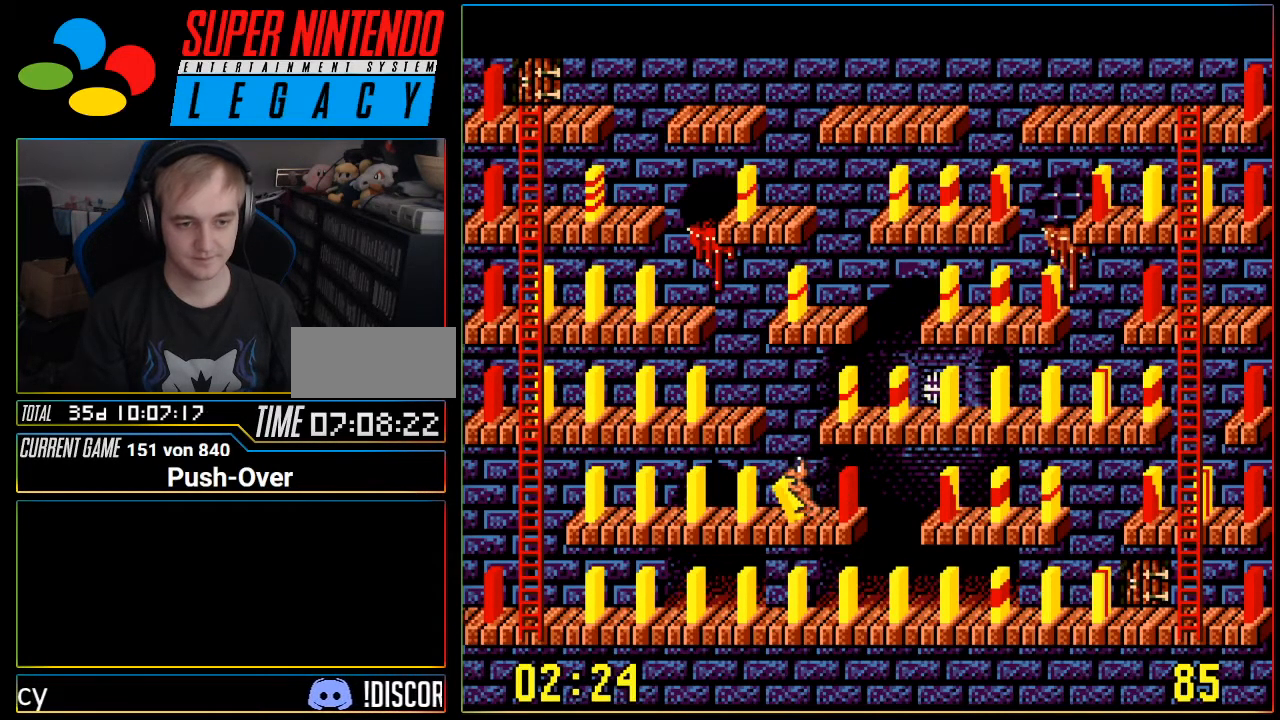
{"buttons": [], "events": []}
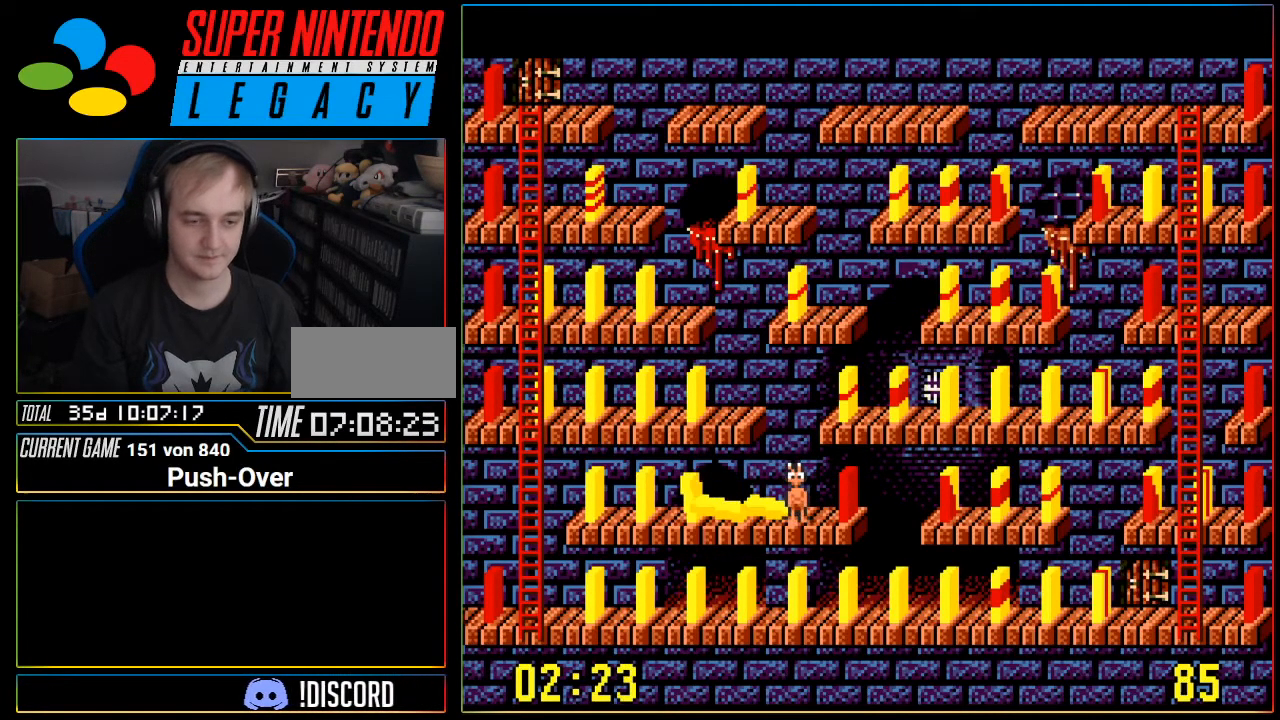
{"buttons": [], "events": []}
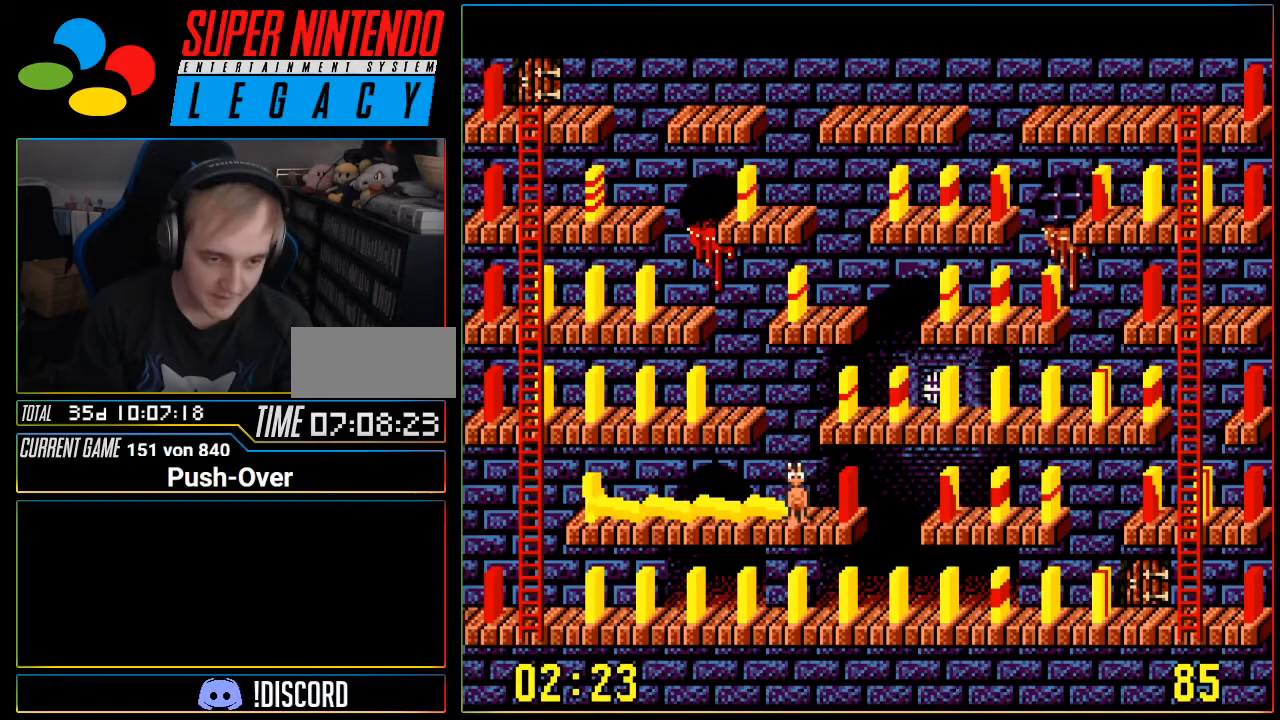
{"buttons": [], "events": []}
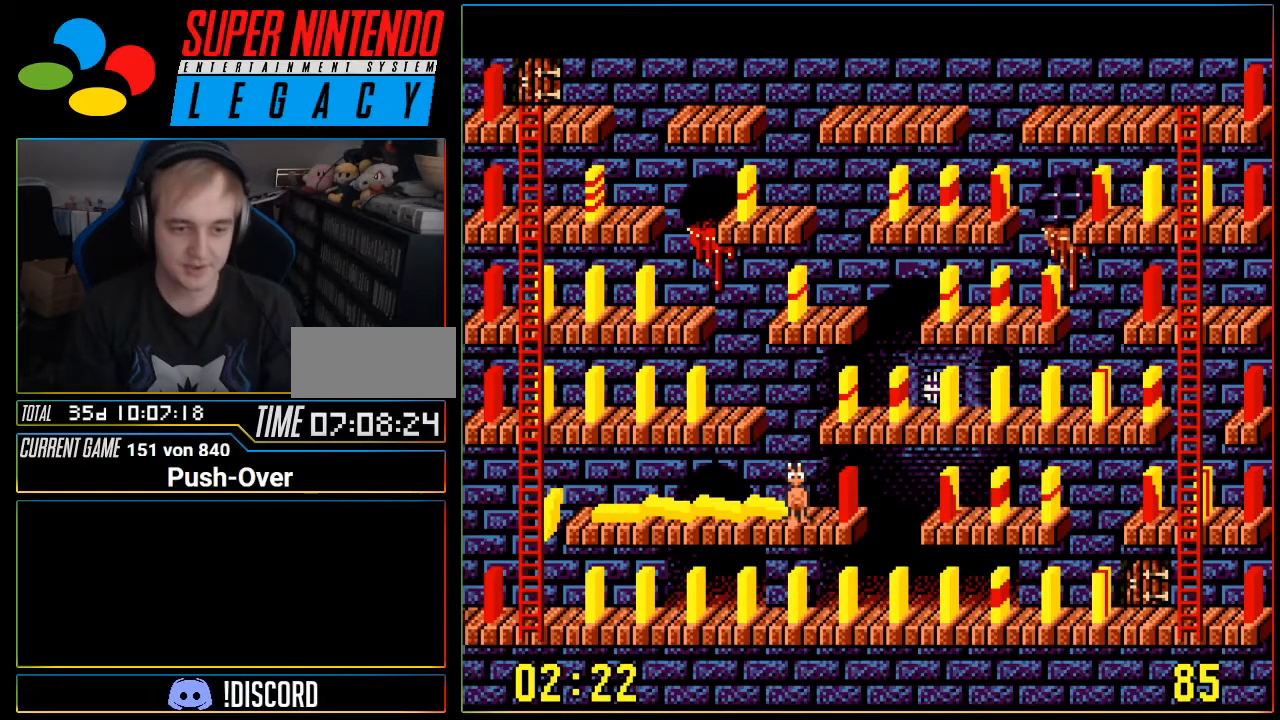
{"buttons": [], "events": []}
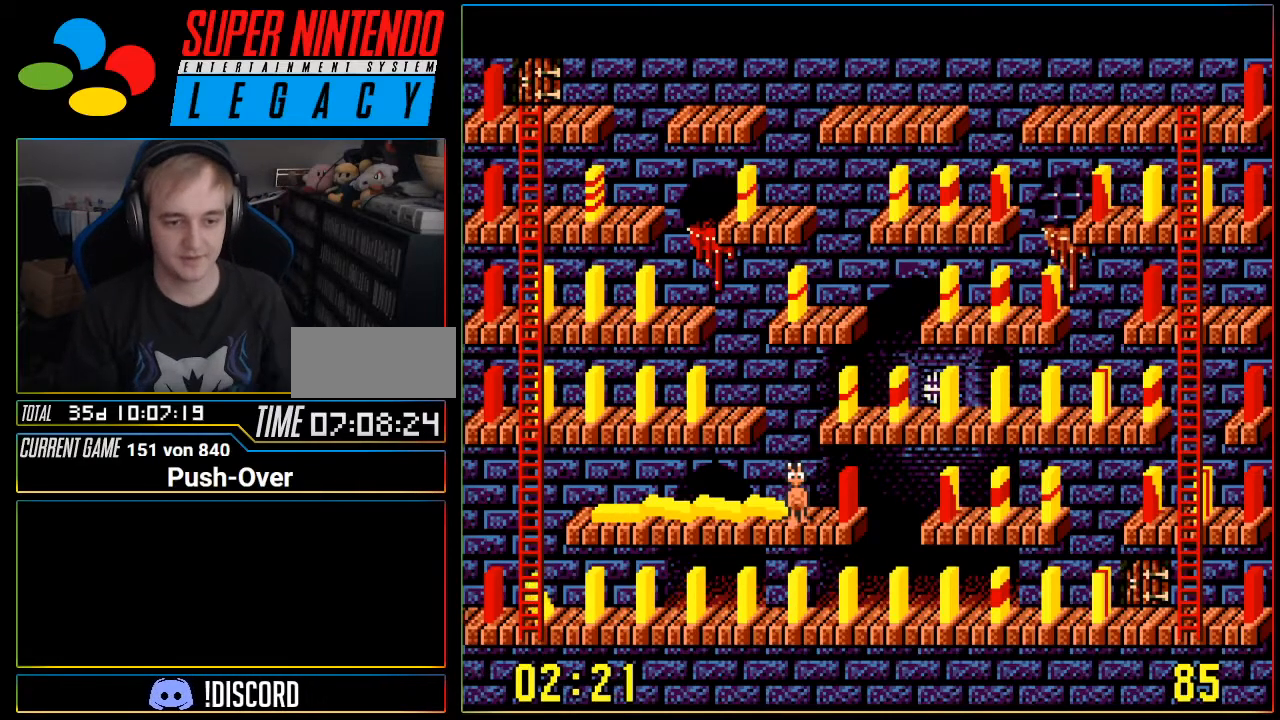
{"buttons": ["DPAD_RIGHT"], "events": [[300, "DPAD_RIGHT", "down"]]}
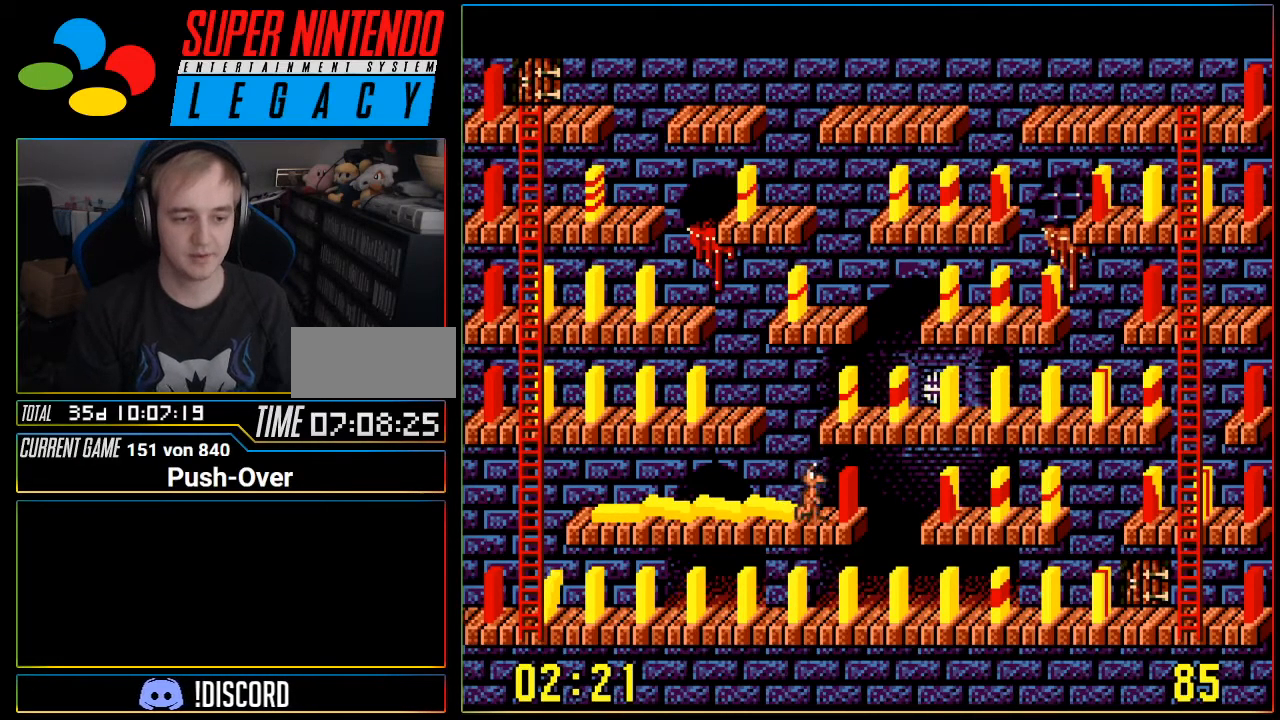
{"buttons": ["DPAD_RIGHT"], "events": []}
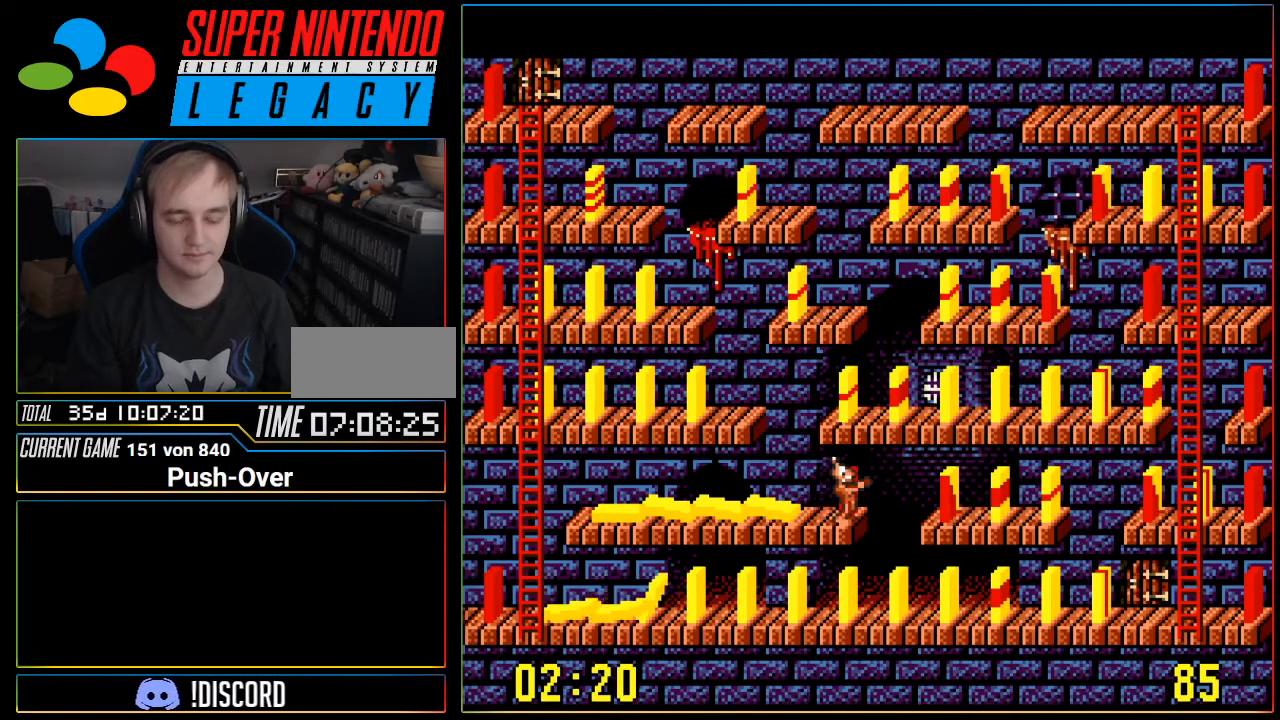
{"buttons": ["DPAD_RIGHT"], "events": []}
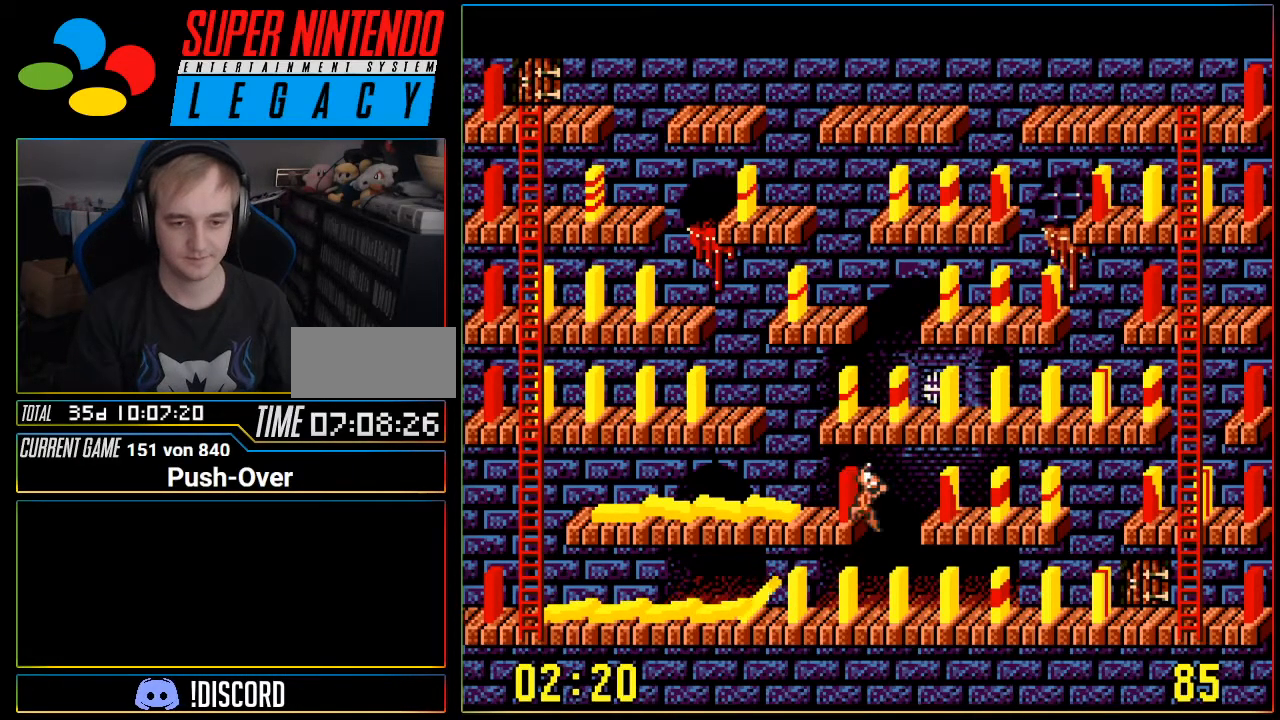
{"buttons": ["DPAD_RIGHT"], "events": []}
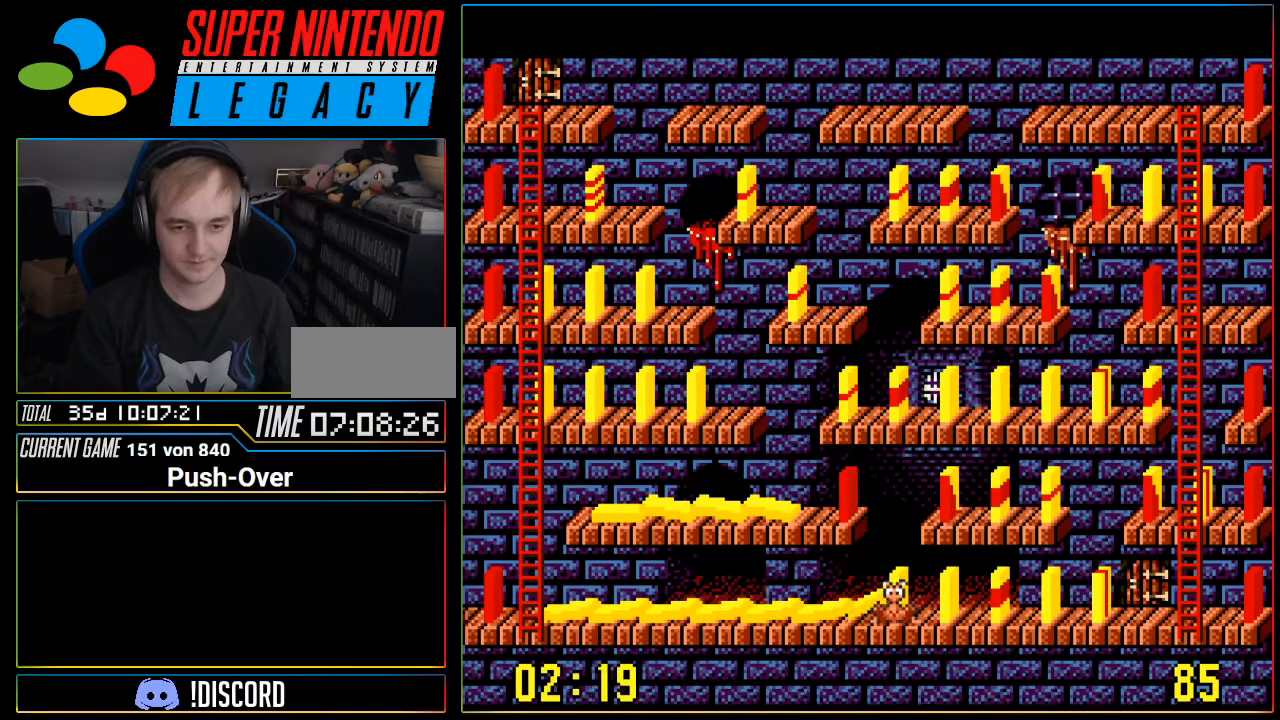
{"buttons": [], "events": [[16, "DPAD_RIGHT", "up"]]}
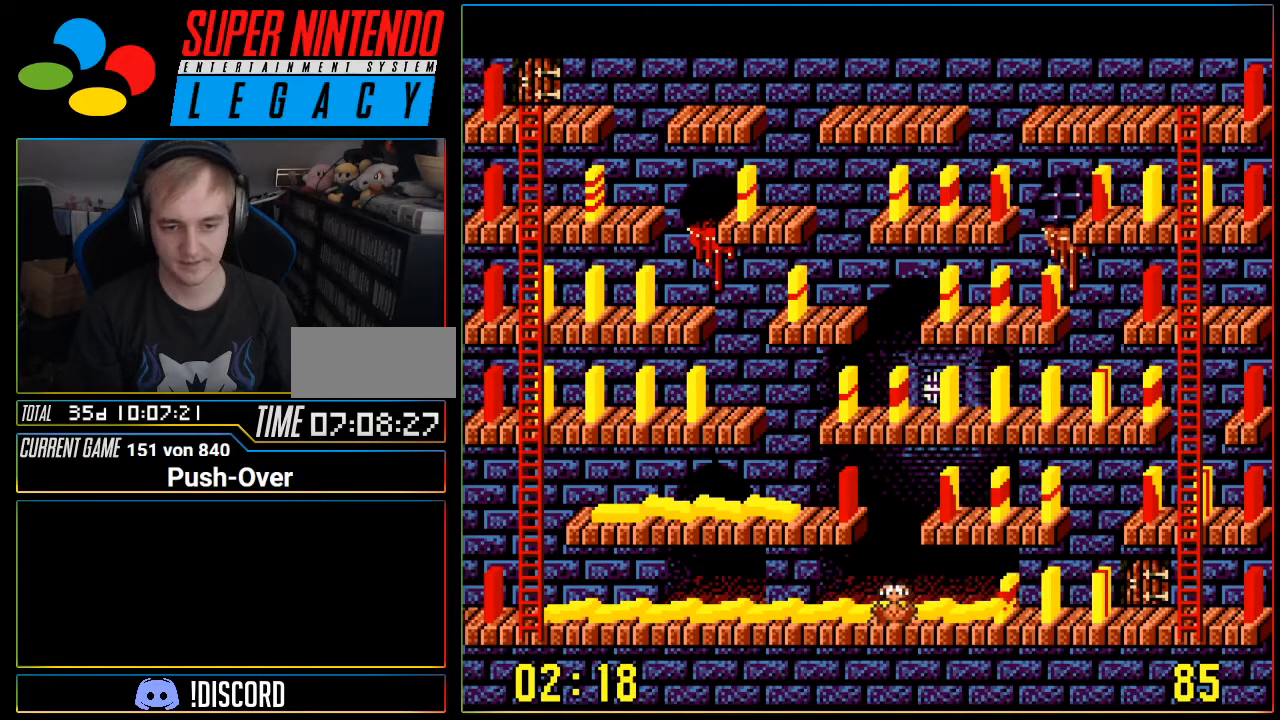
{"buttons": ["DPAD_RIGHT"], "events": [[84, "DPAD_RIGHT", "down"]]}
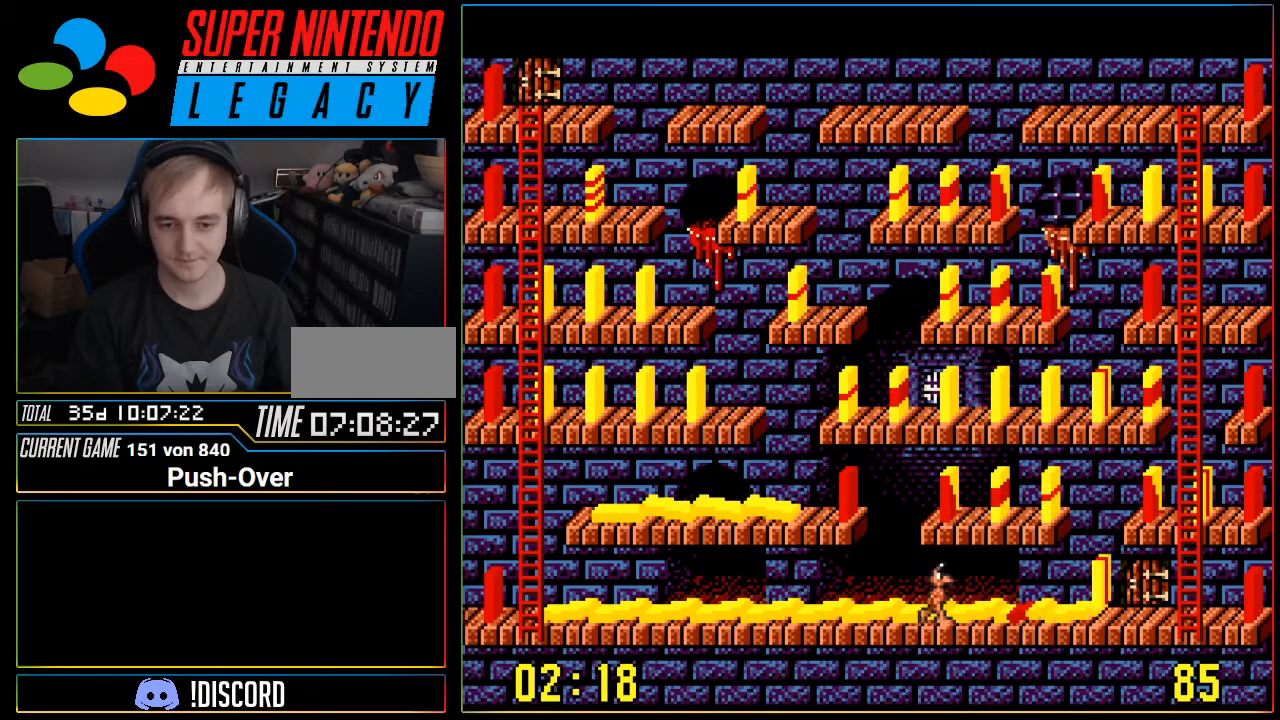
{"buttons": ["DPAD_RIGHT"], "events": []}
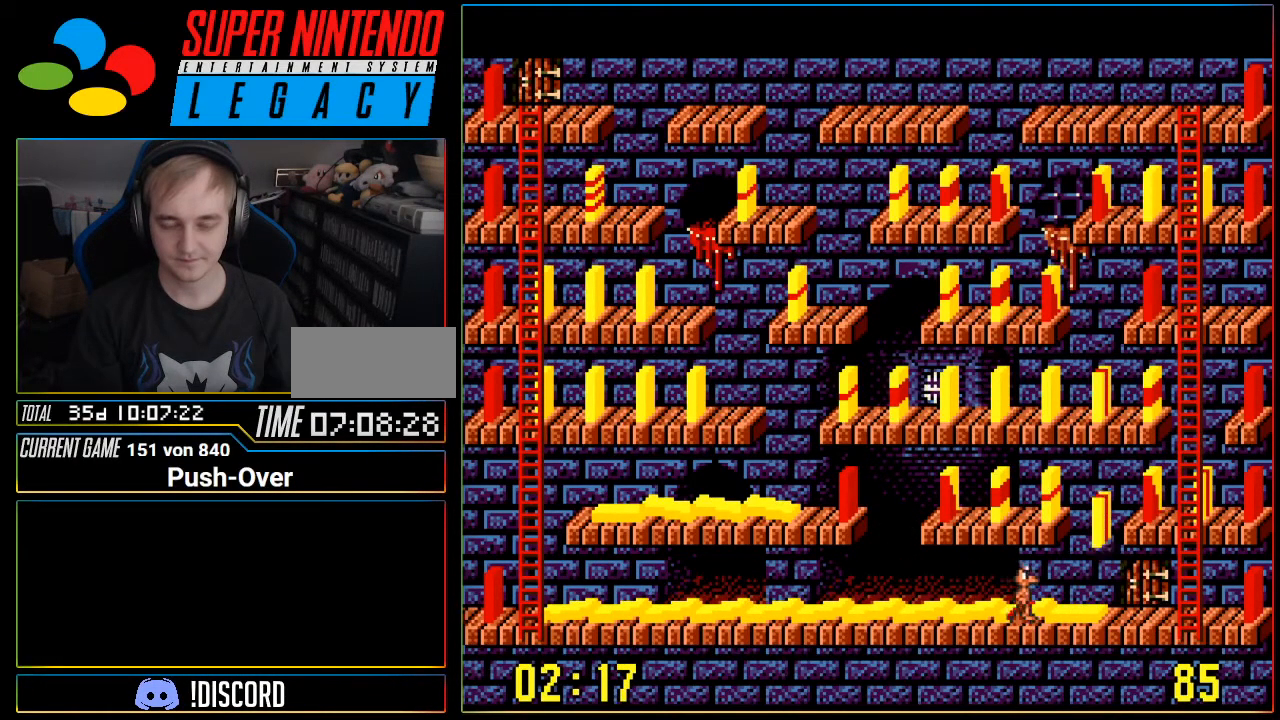
{"buttons": [], "events": [[117, "DPAD_RIGHT", "up"]]}
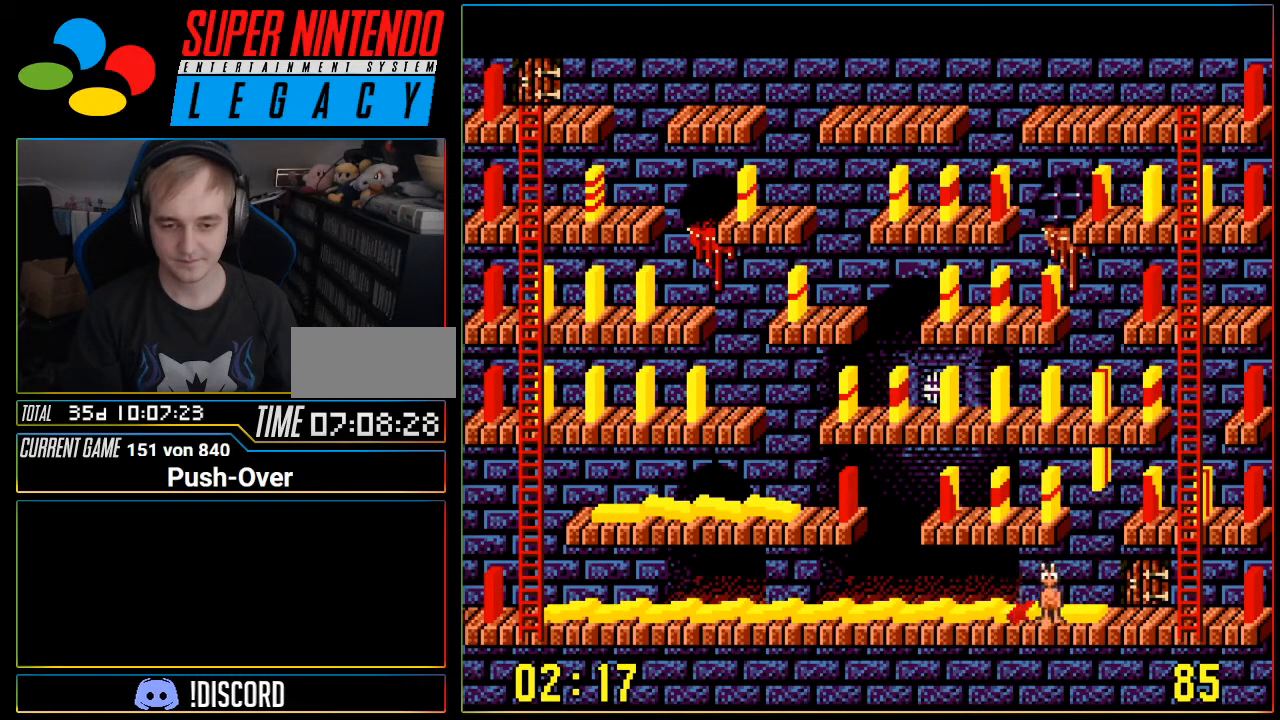
{"buttons": [], "events": []}